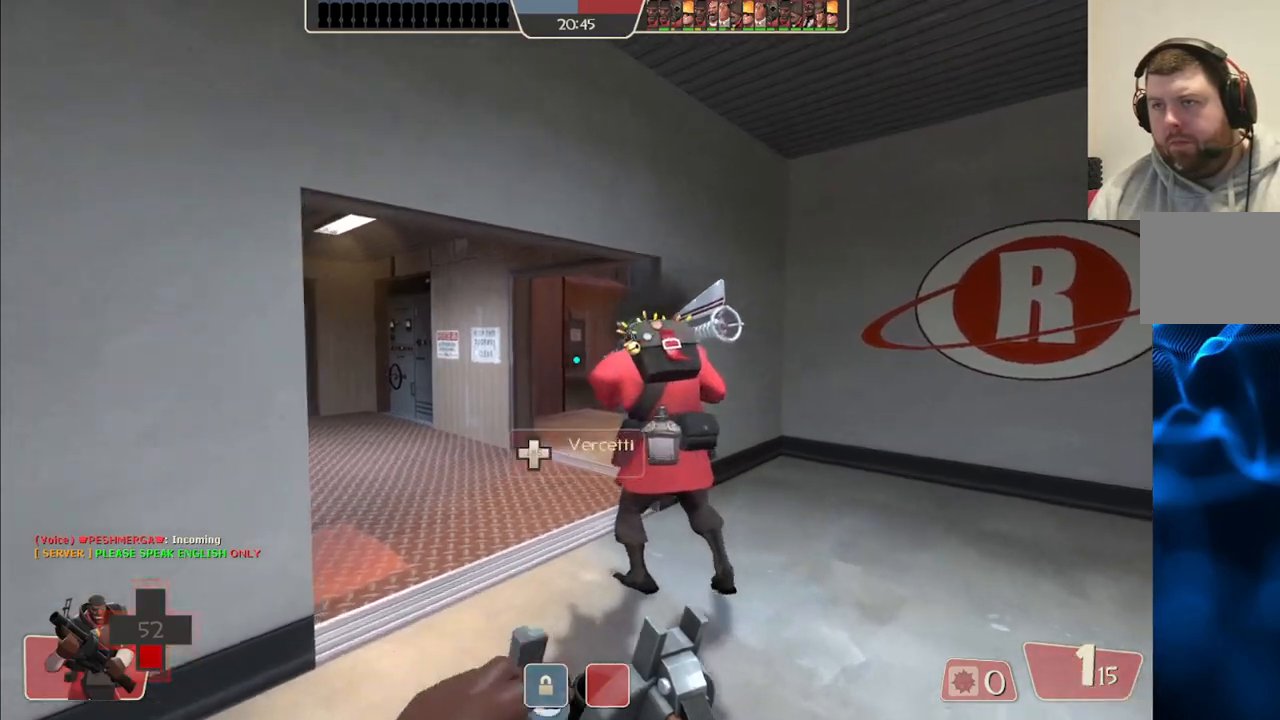
Gameplay with a controller (PlayStation layout); each line is a JSON object with the inputs held at the frame after it. "events" lists button and stick changes between this image and that frame as [ms after this image, input, new state], when the widget could be followed in between.
{"buttons": [], "left_stick": "left", "right_stick": "center", "events": [[233, "left_stick", "up-left"], [450, "left_stick", "left"]]}
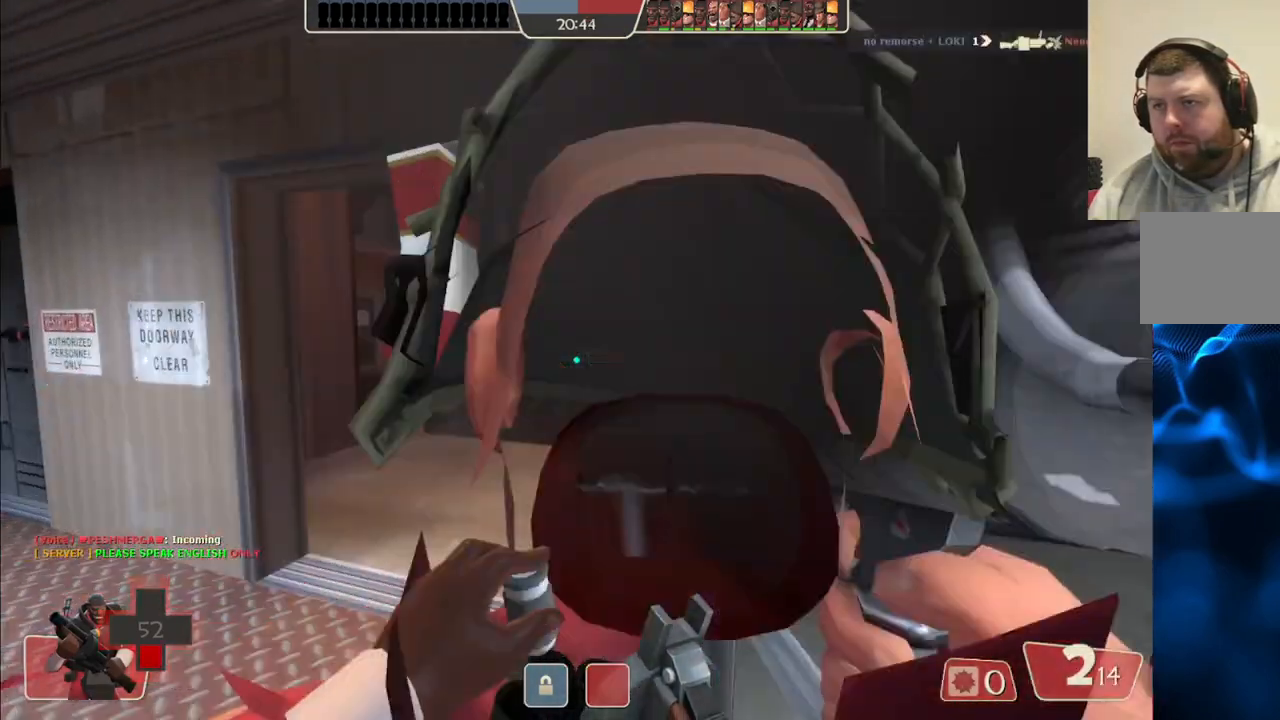
{"buttons": [], "left_stick": "center", "right_stick": "center", "events": [[17, "left_stick", "down-left"], [250, "left_stick", "center"]]}
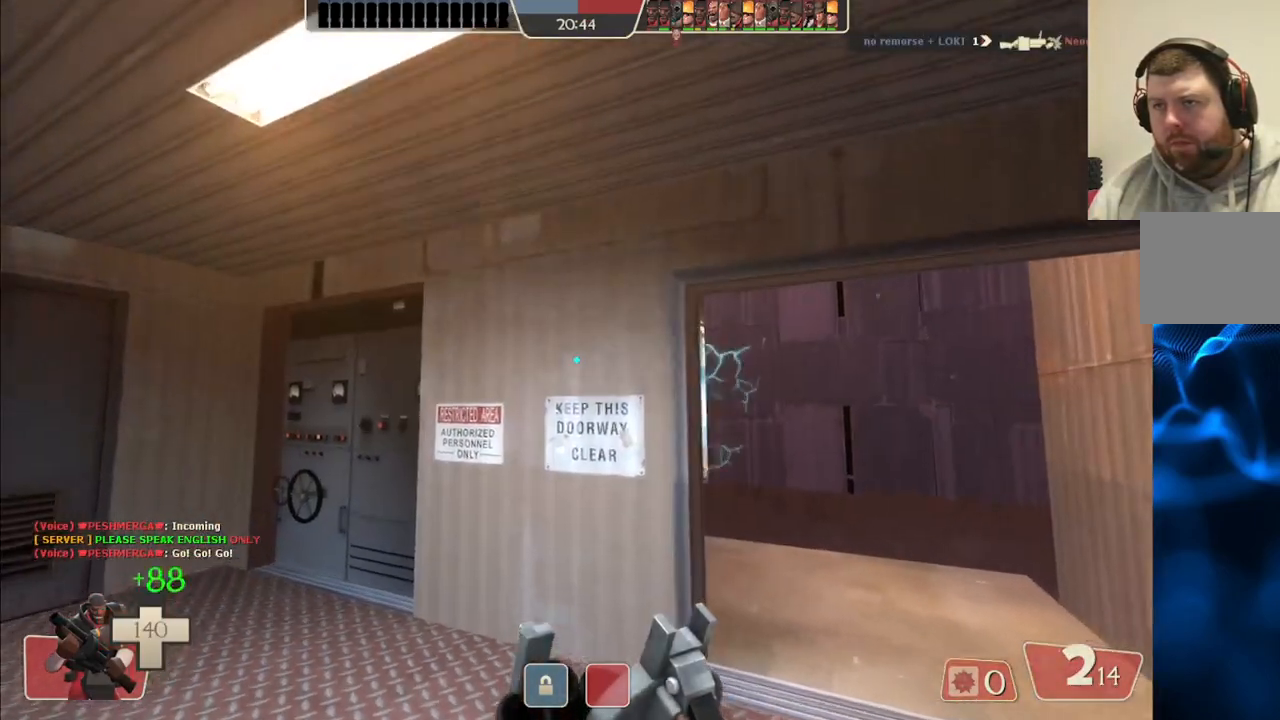
{"buttons": [], "left_stick": "center", "right_stick": "center", "events": [[50, "left_stick", "right"], [233, "left_stick", "center"]]}
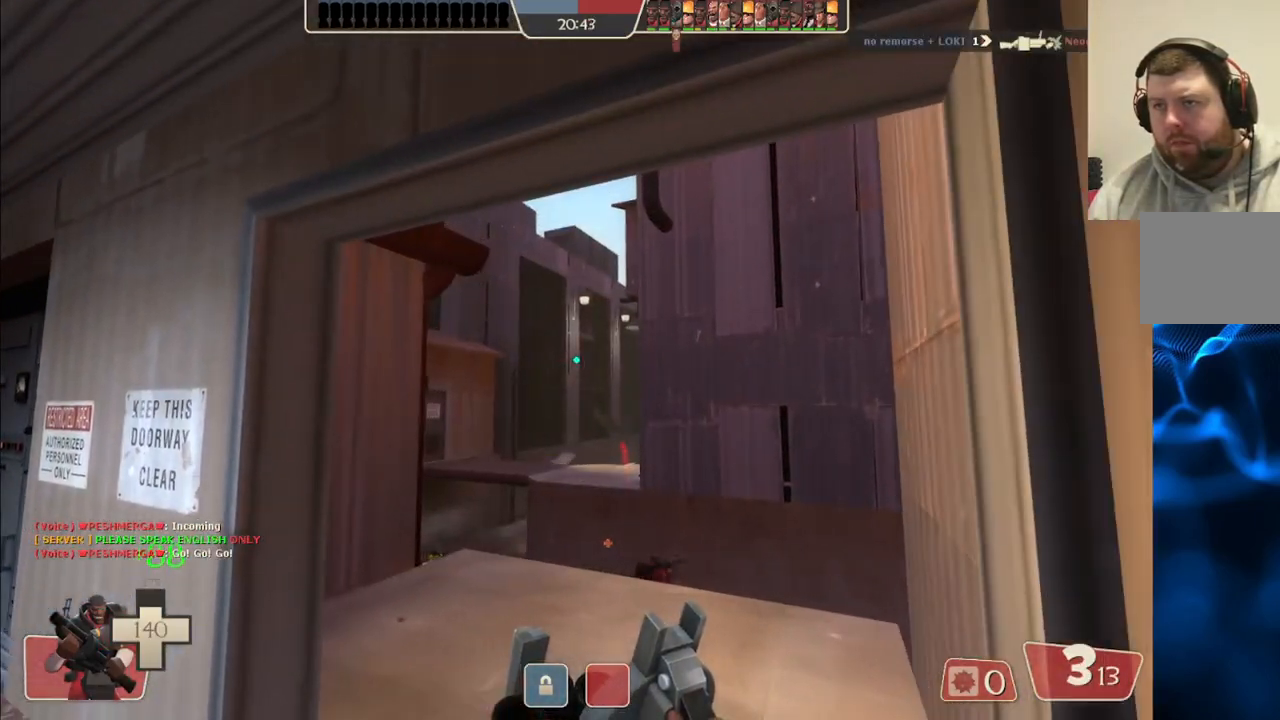
{"buttons": ["R2"], "left_stick": "center", "right_stick": "center", "events": [[117, "R2", "down"]]}
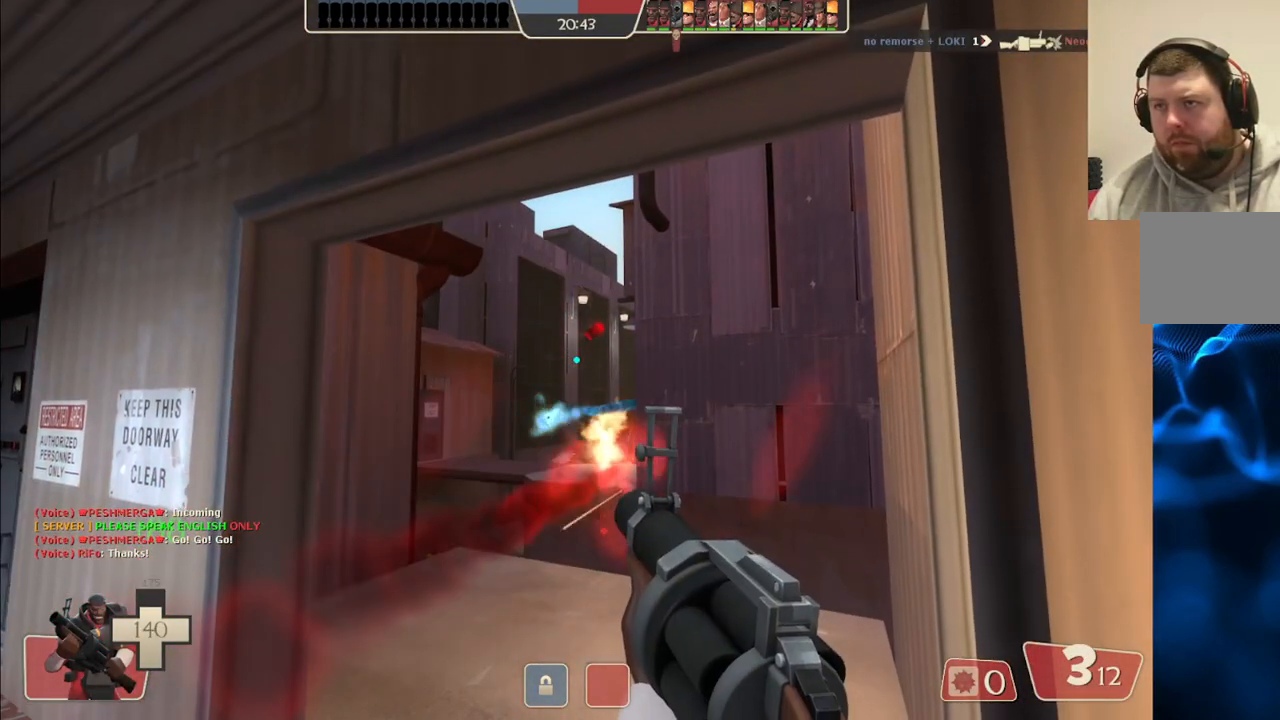
{"buttons": [], "left_stick": "down-right", "right_stick": "center", "events": [[300, "left_stick", "down"], [417, "R2", "up"], [500, "left_stick", "down-right"]]}
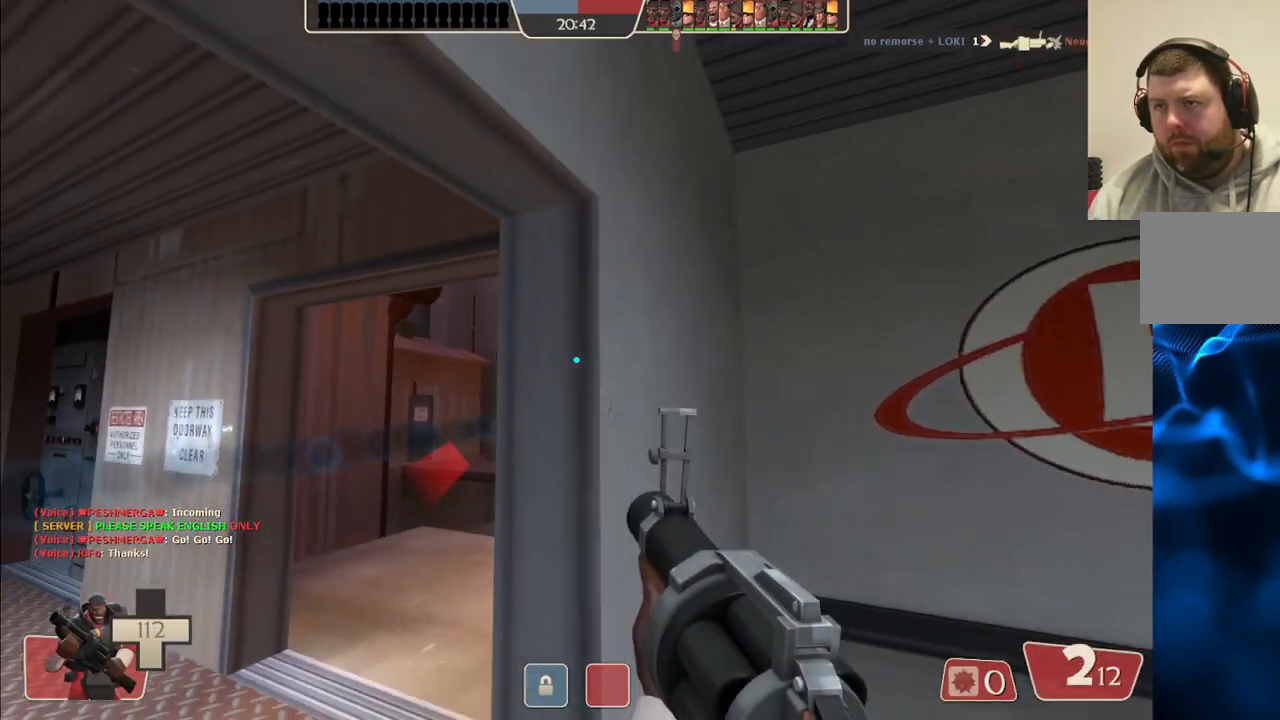
{"buttons": [], "left_stick": "center", "right_stick": "center", "events": [[100, "SQUARE", "down"], [200, "SQUARE", "up"], [233, "left_stick", "center"], [267, "SQUARE", "down"], [350, "SQUARE", "up"], [417, "SQUARE", "down"], [500, "SQUARE", "up"]]}
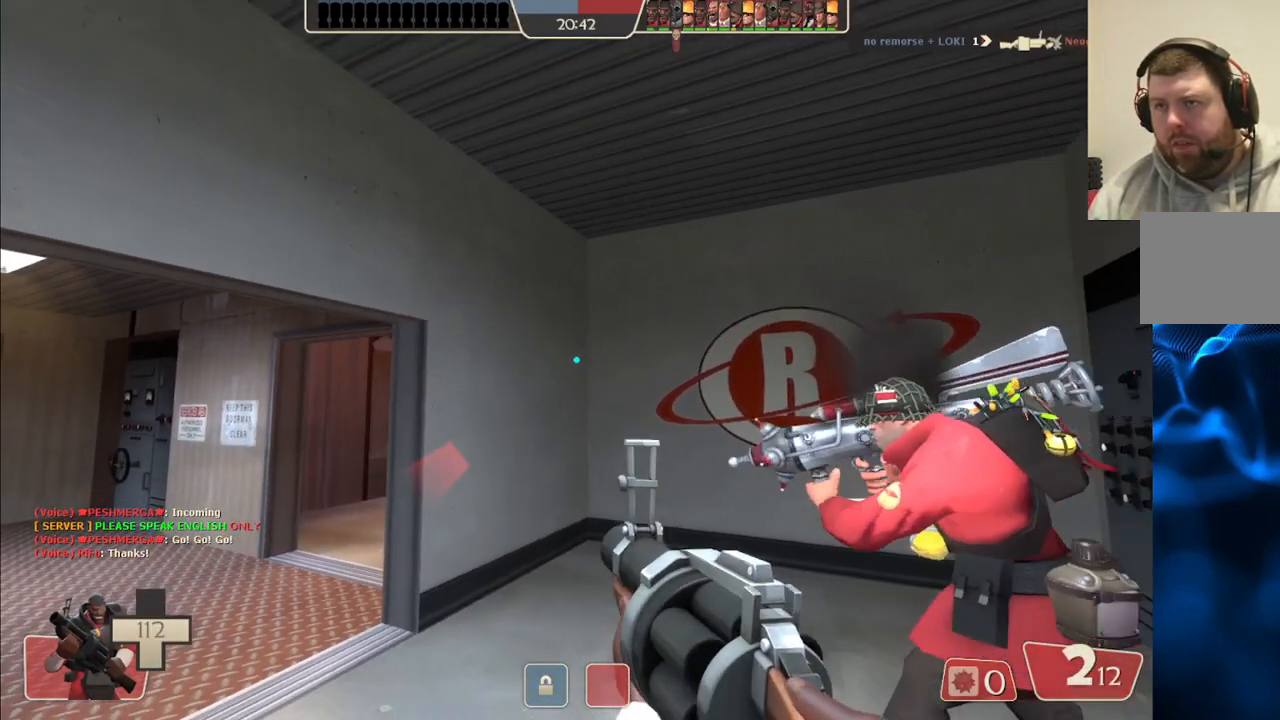
{"buttons": [], "left_stick": "center", "right_stick": "center", "events": [[50, "SQUARE", "down"], [150, "SQUARE", "up"], [333, "right_stick", "left"], [417, "right_stick", "center"]]}
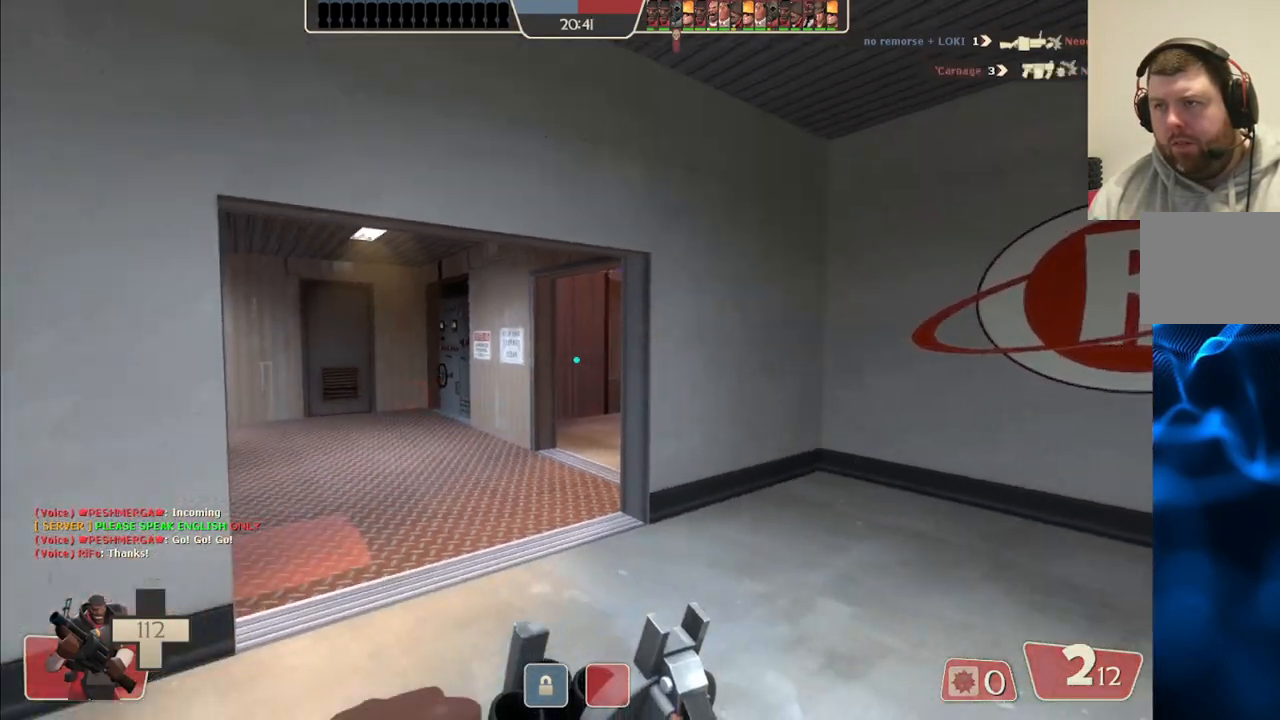
{"buttons": [], "left_stick": "center", "right_stick": "center", "events": []}
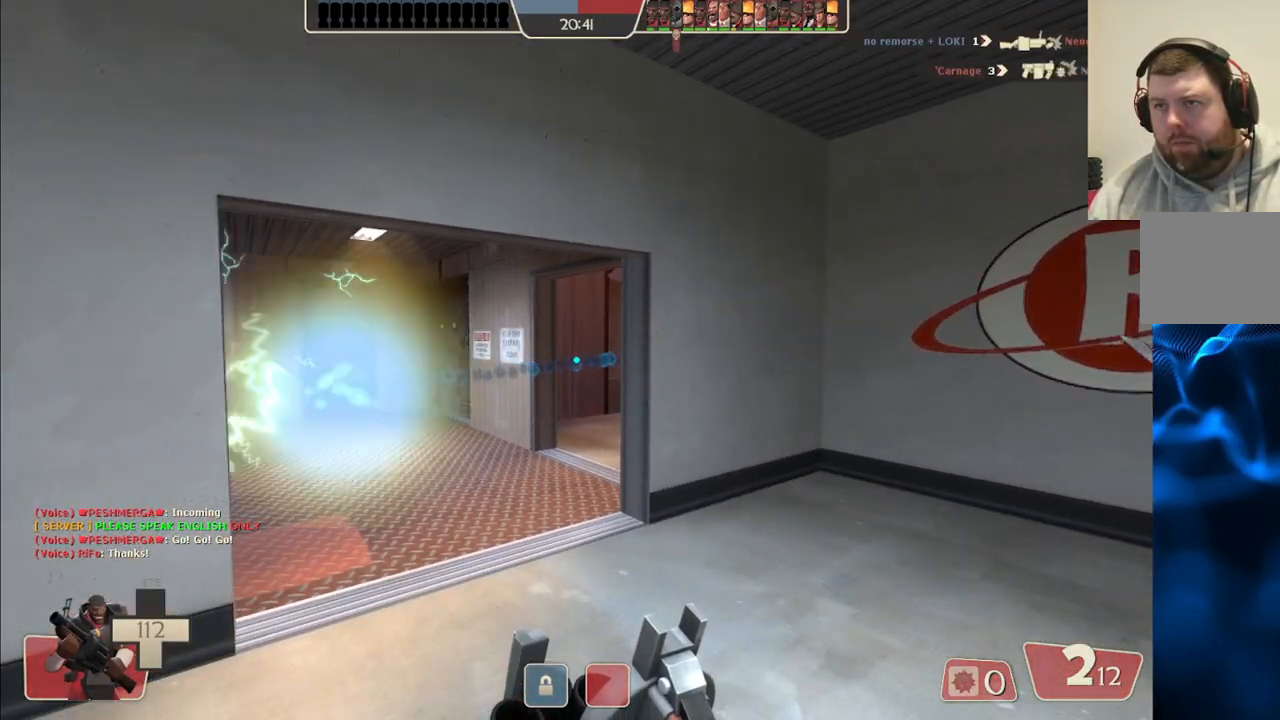
{"buttons": [], "left_stick": "center", "right_stick": "center", "events": []}
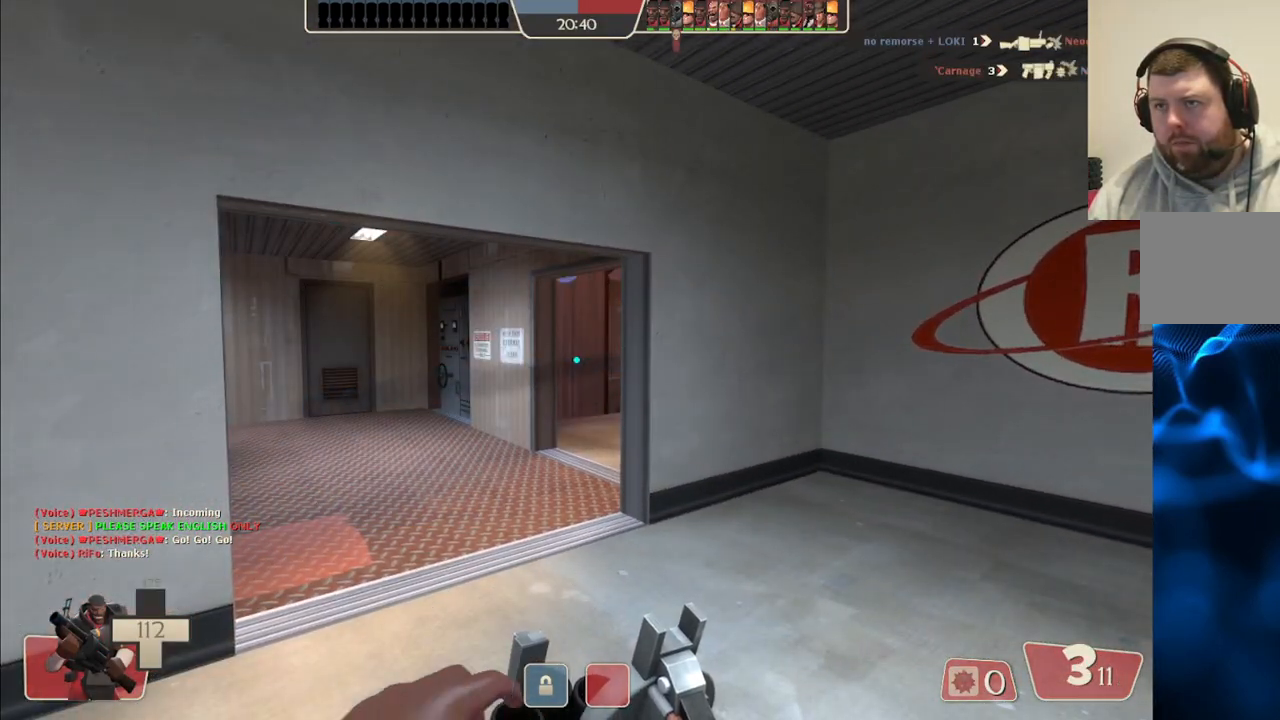
{"buttons": [], "left_stick": "center", "right_stick": "center", "events": []}
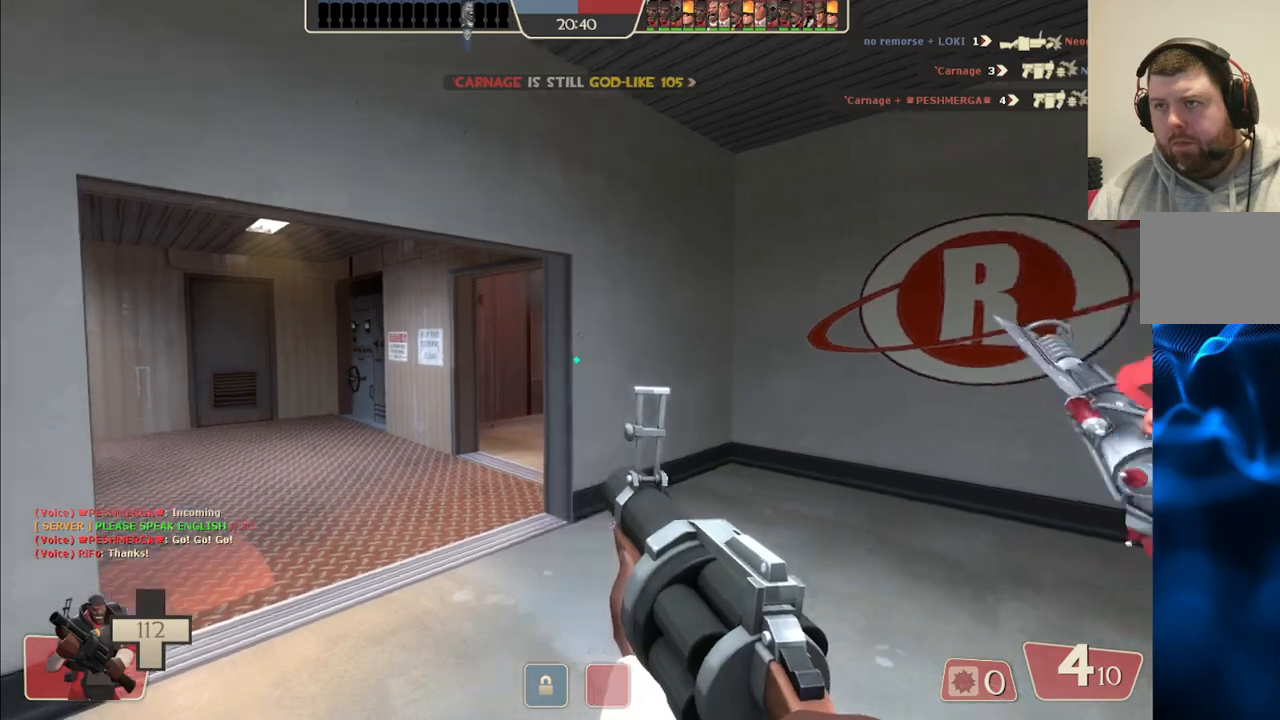
{"buttons": [], "left_stick": "up-left", "right_stick": "center", "events": [[33, "left_stick", "up-left"]]}
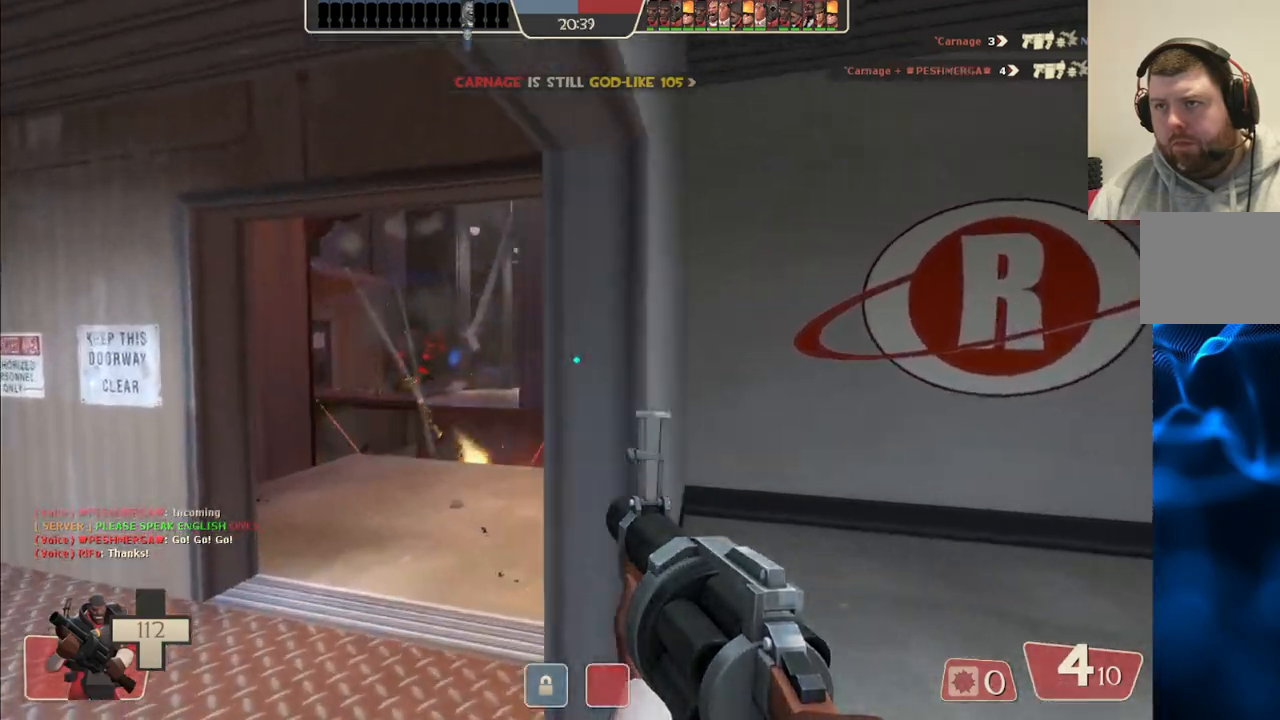
{"buttons": ["R2"], "left_stick": "up-left", "right_stick": "center", "events": [[317, "R2", "down"], [317, "left_stick", "up-right"], [500, "left_stick", "up-left"]]}
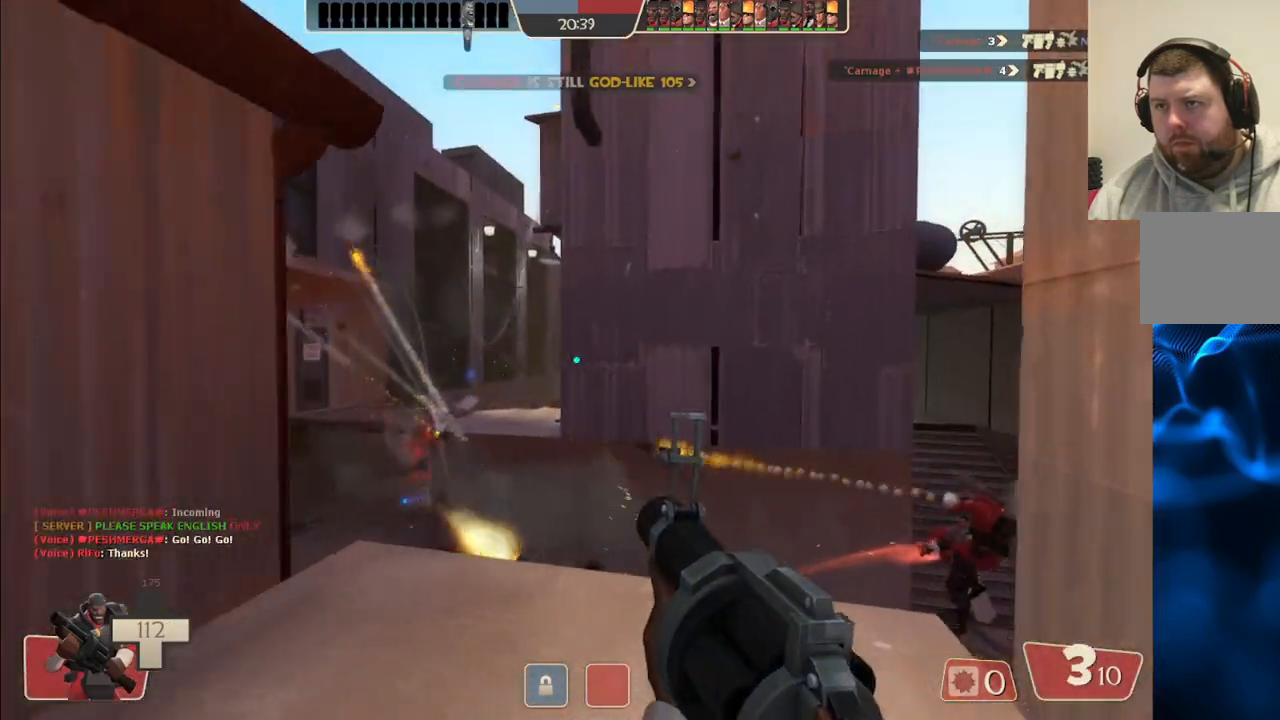
{"buttons": ["R2"], "left_stick": "down-left", "right_stick": "center", "events": [[367, "left_stick", "left"], [483, "left_stick", "down-left"]]}
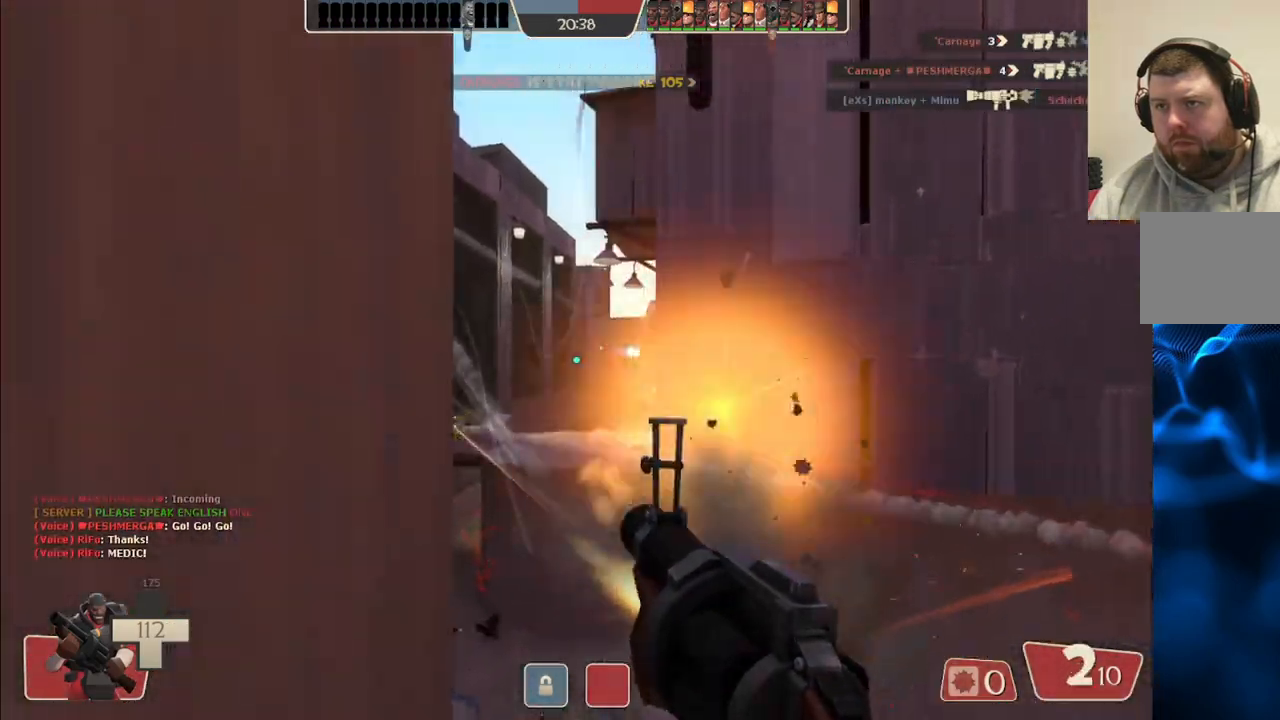
{"buttons": ["R2"], "left_stick": "left", "right_stick": "center", "events": [[33, "left_stick", "down"], [150, "left_stick", "center"], [417, "left_stick", "left"]]}
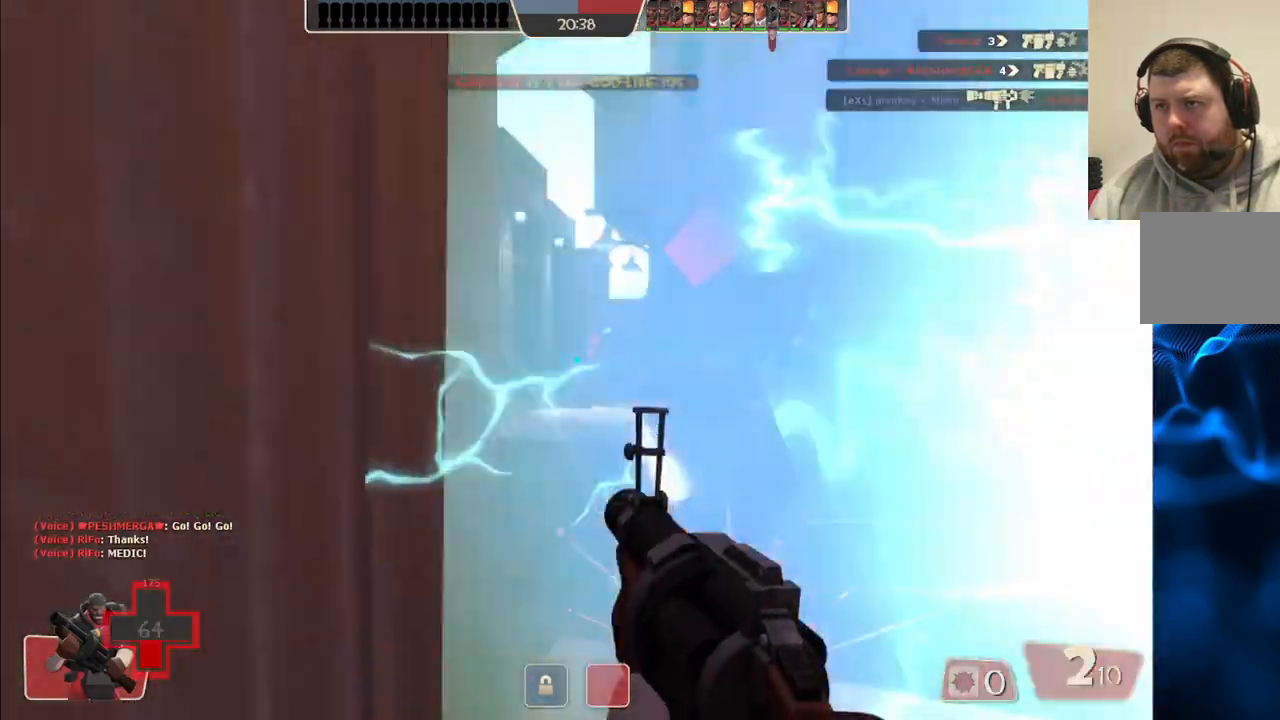
{"buttons": ["R2"], "left_stick": "center", "right_stick": "center", "events": [[33, "left_stick", "center"], [167, "left_stick", "right"], [367, "left_stick", "up-left"], [500, "left_stick", "center"]]}
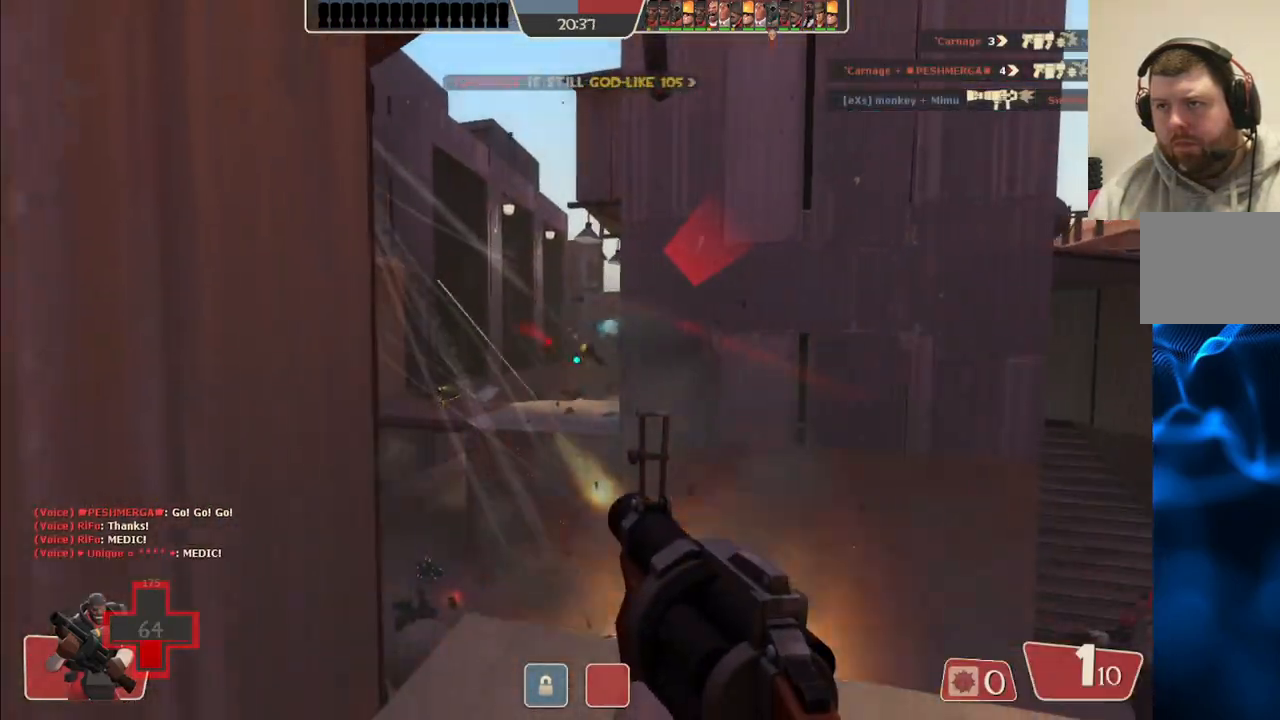
{"buttons": [], "left_stick": "down-right", "right_stick": "center", "events": [[83, "left_stick", "down-right"], [350, "R2", "up"]]}
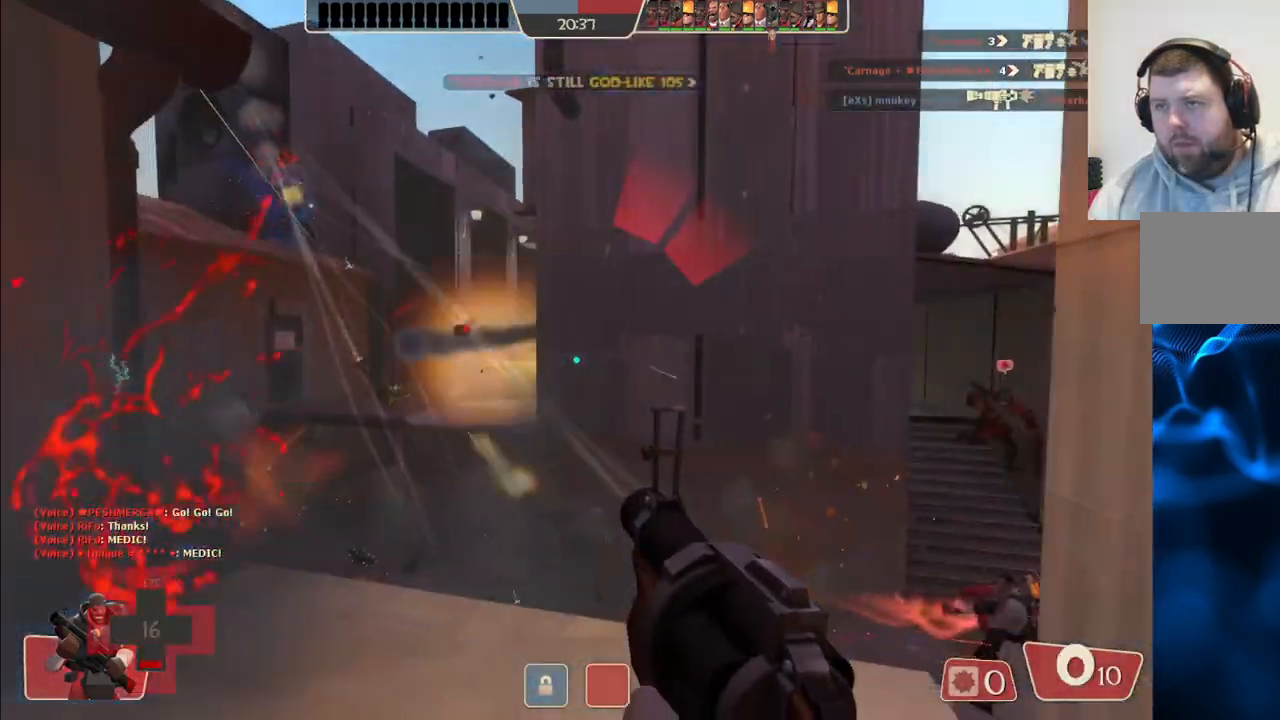
{"buttons": [], "left_stick": "down-right", "right_stick": "center", "events": [[50, "SQUARE", "down"], [133, "SQUARE", "up"], [217, "SQUARE", "down"], [283, "SQUARE", "up"], [367, "SQUARE", "down"], [450, "SQUARE", "up"]]}
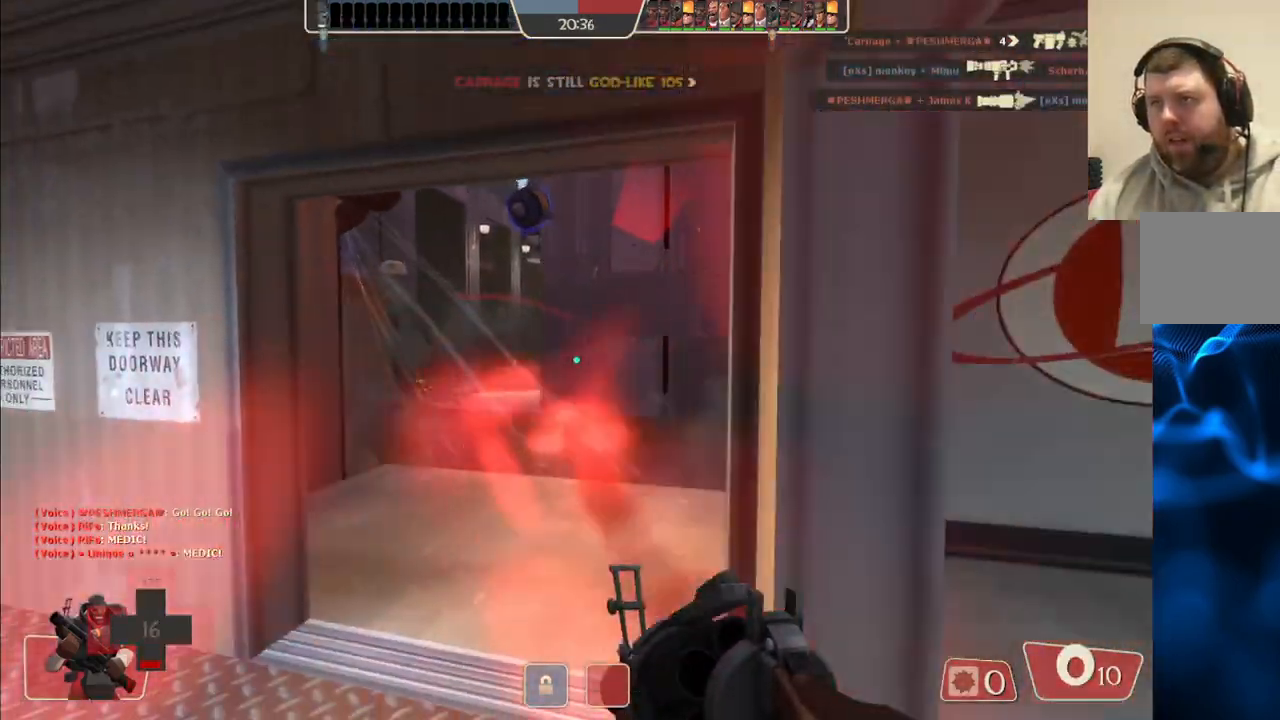
{"buttons": [], "left_stick": "up-right", "right_stick": "left", "events": [[33, "SQUARE", "down"], [133, "SQUARE", "up"], [167, "left_stick", "up-right"], [467, "right_stick", "left"]]}
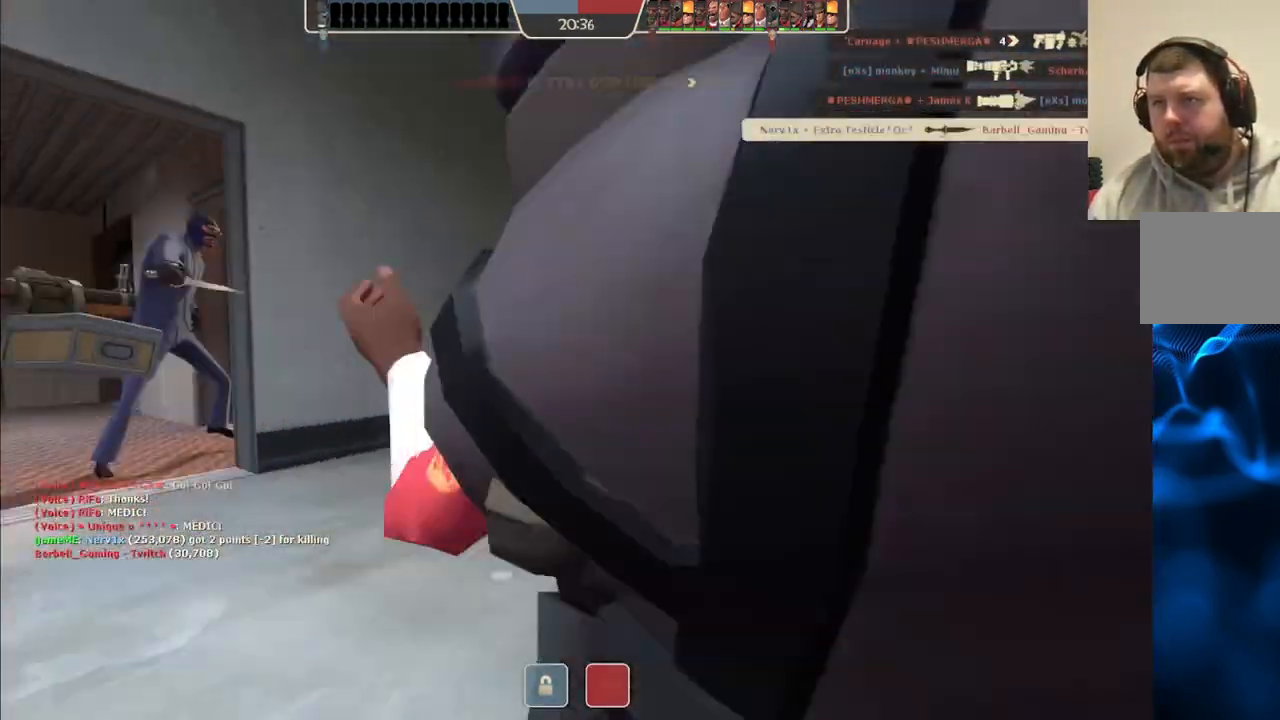
{"buttons": [], "left_stick": "center", "right_stick": "center", "events": [[50, "right_stick", "center"], [267, "left_stick", "center"]]}
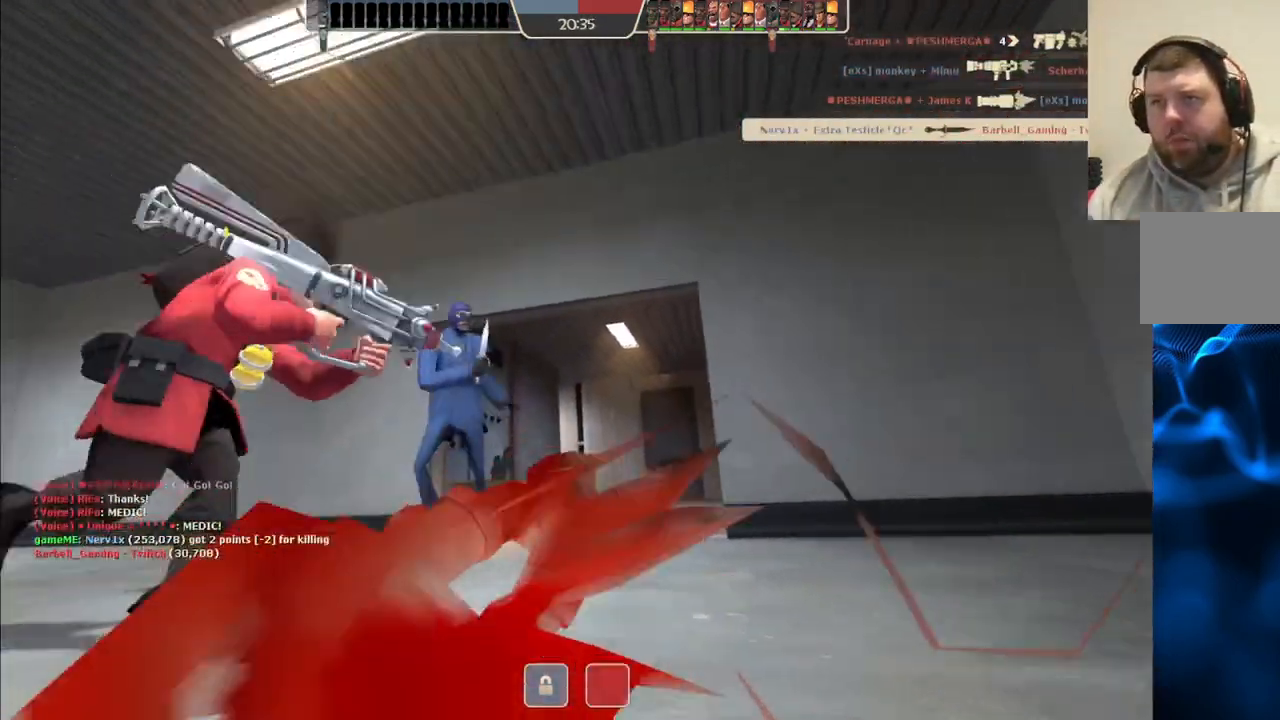
{"buttons": [], "left_stick": "center", "right_stick": "center", "events": []}
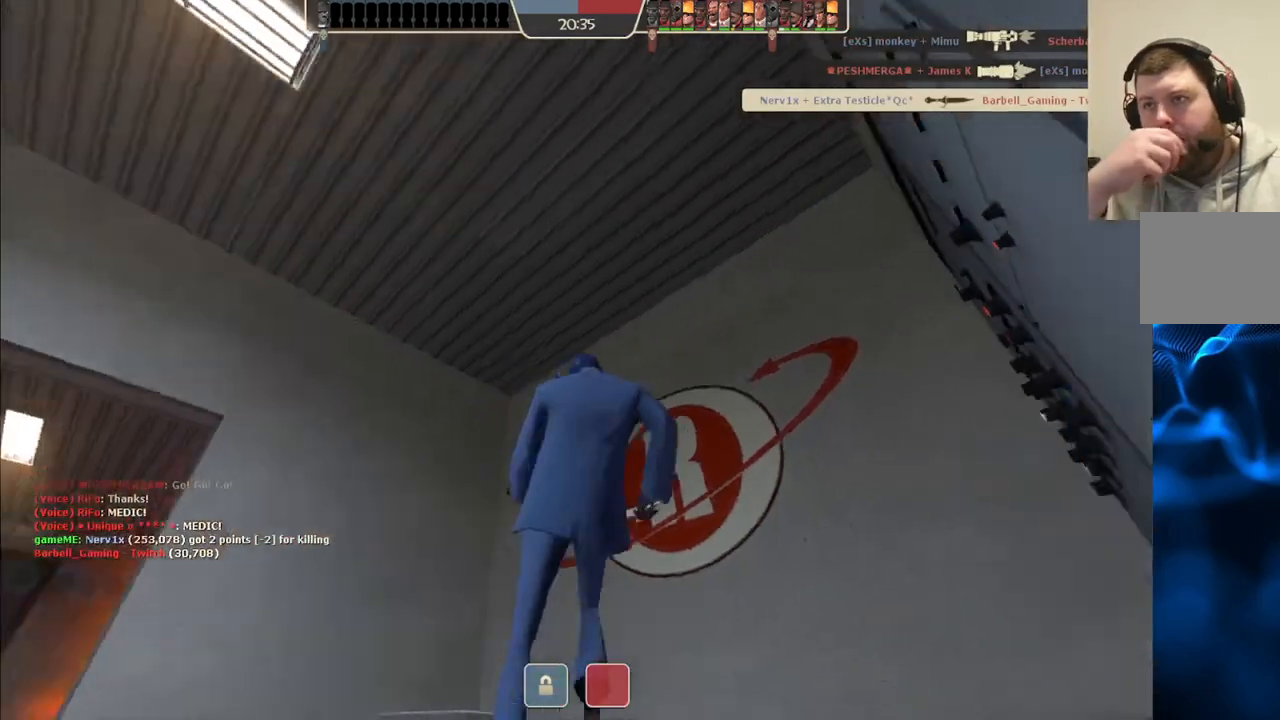
{"buttons": [], "left_stick": "center", "right_stick": "center", "events": []}
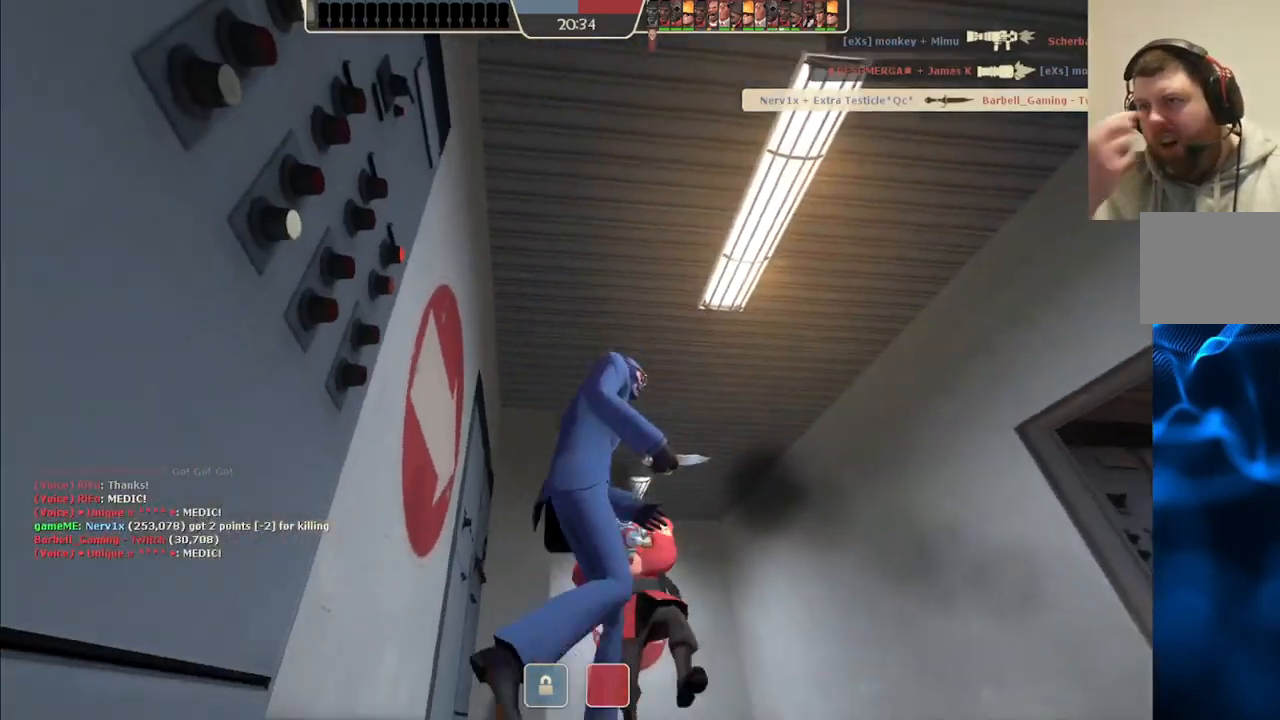
{"buttons": [], "left_stick": "center", "right_stick": "center", "events": []}
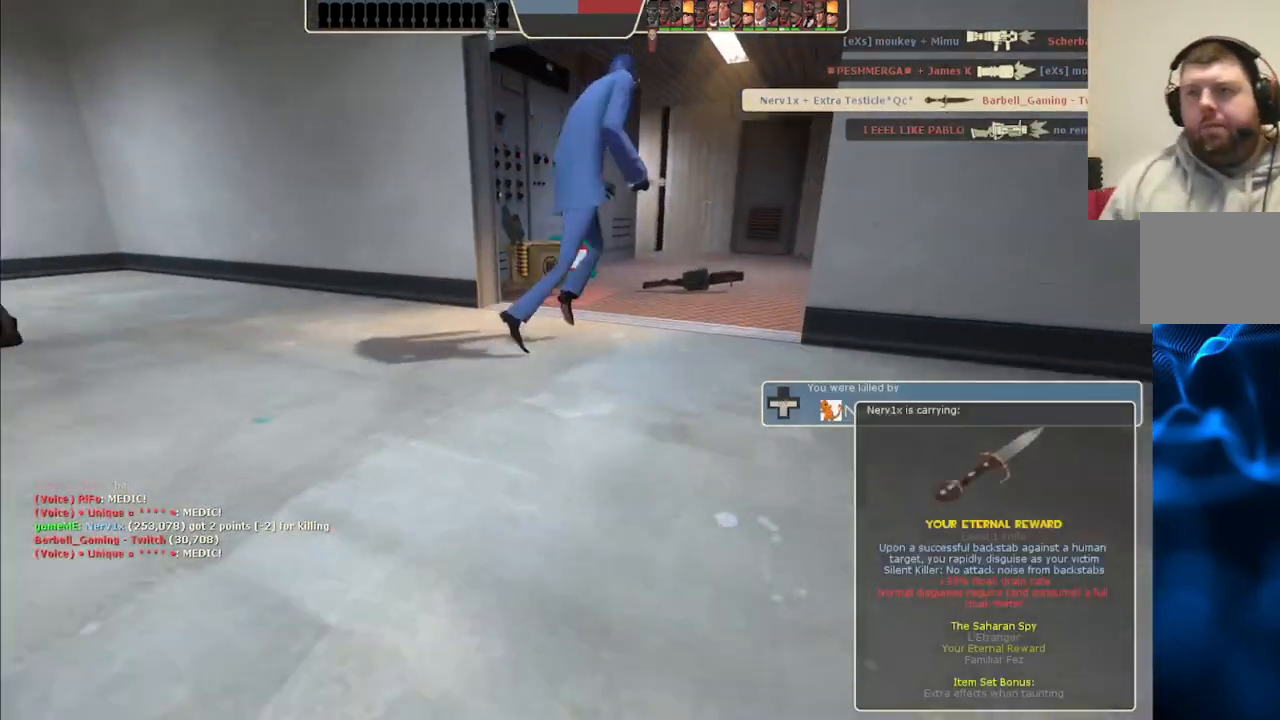
{"buttons": [], "left_stick": "center", "right_stick": "center", "events": []}
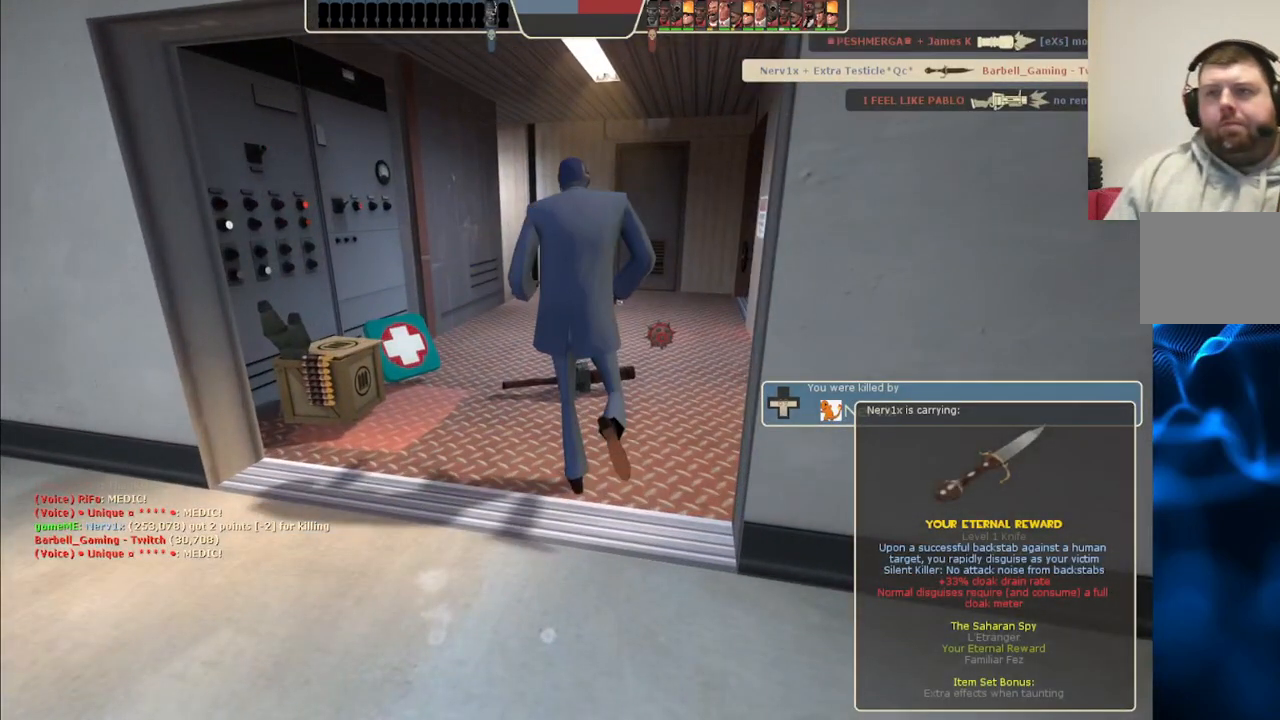
{"buttons": [], "left_stick": "center", "right_stick": "center", "events": []}
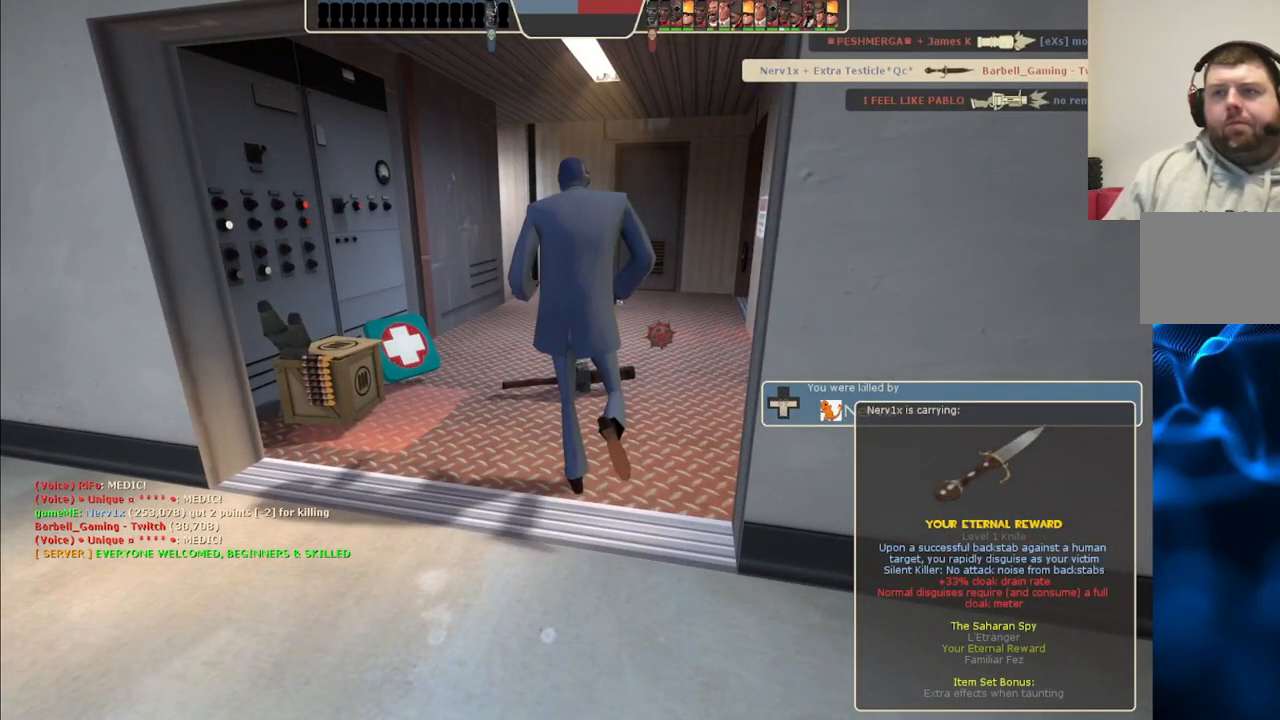
{"buttons": [], "left_stick": "center", "right_stick": "center", "events": []}
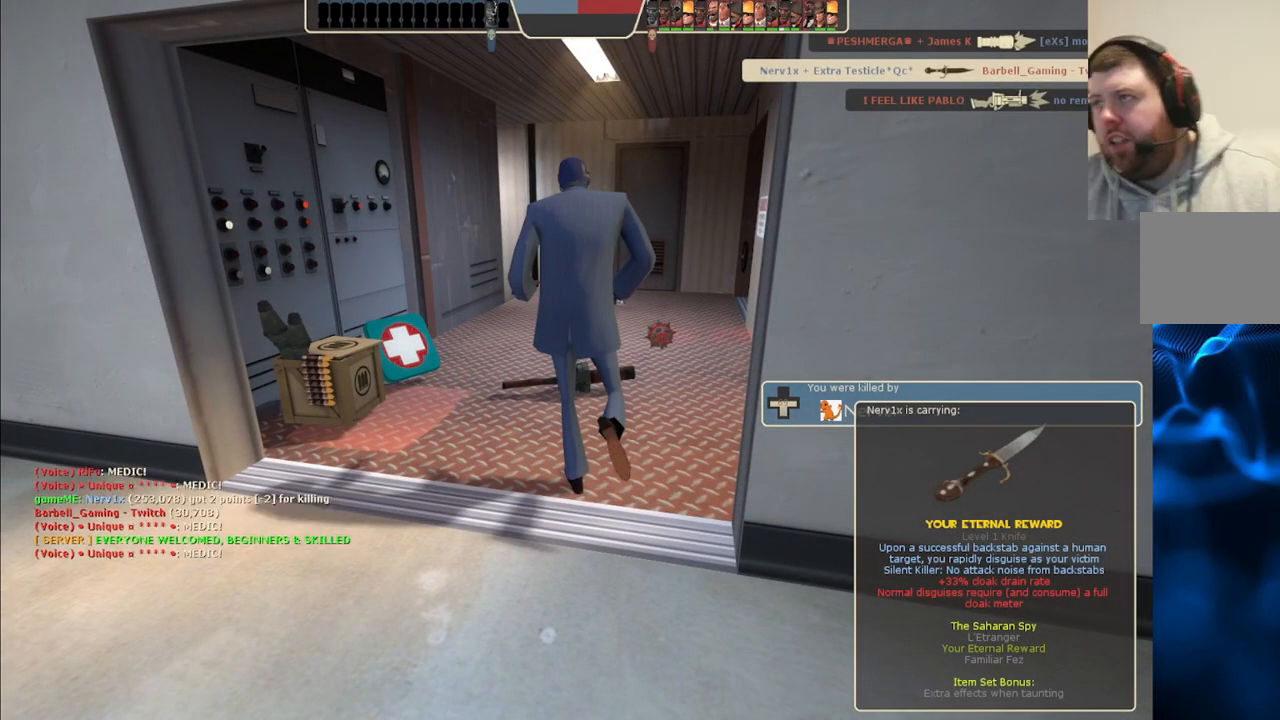
{"buttons": [], "left_stick": "center", "right_stick": "center", "events": []}
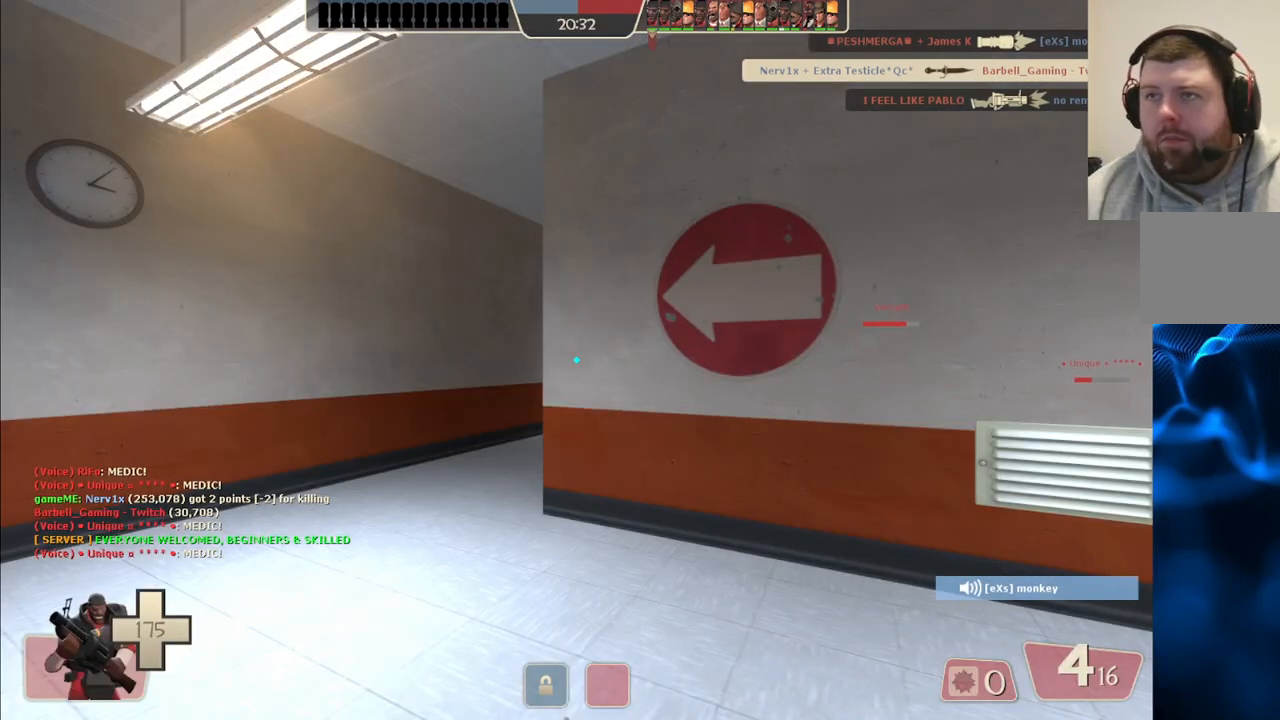
{"buttons": [], "left_stick": "up", "right_stick": "center", "events": [[433, "left_stick", "up"]]}
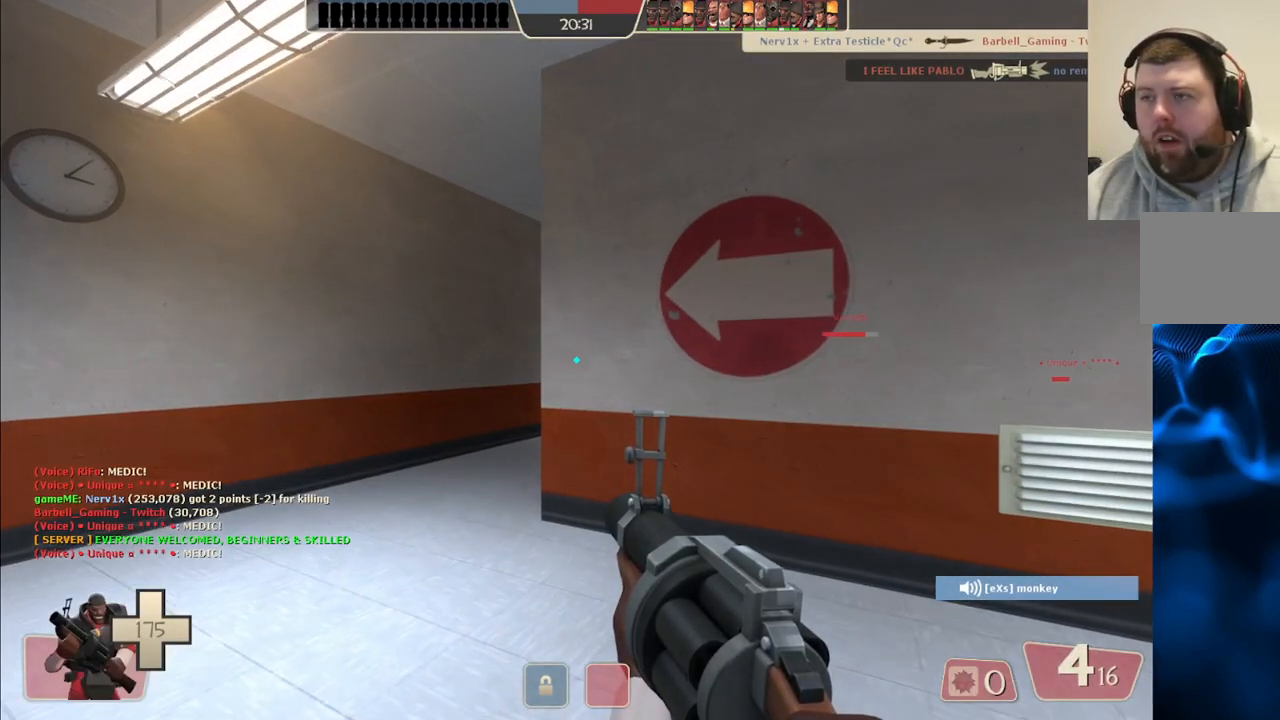
{"buttons": [], "left_stick": "up", "right_stick": "center", "events": []}
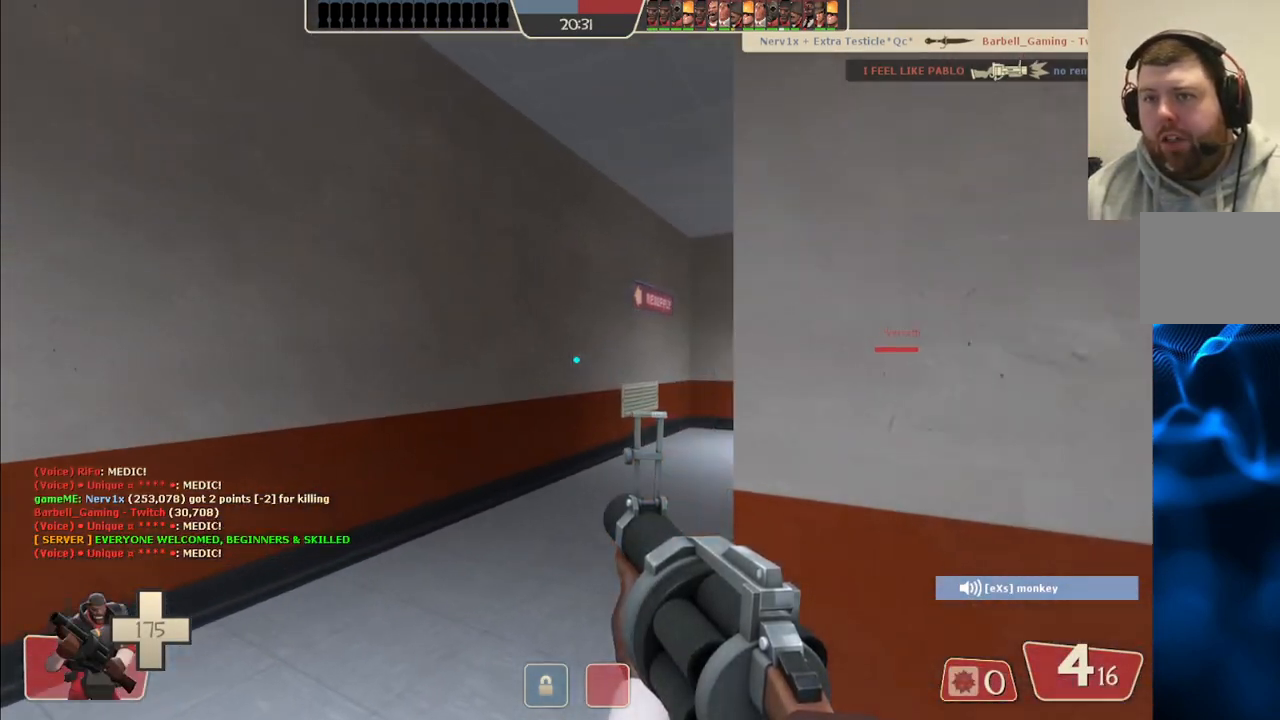
{"buttons": [], "left_stick": "up", "right_stick": "center", "events": [[217, "right_stick", "right"], [283, "right_stick", "center"], [400, "SQUARE", "down"], [450, "SQUARE", "up"]]}
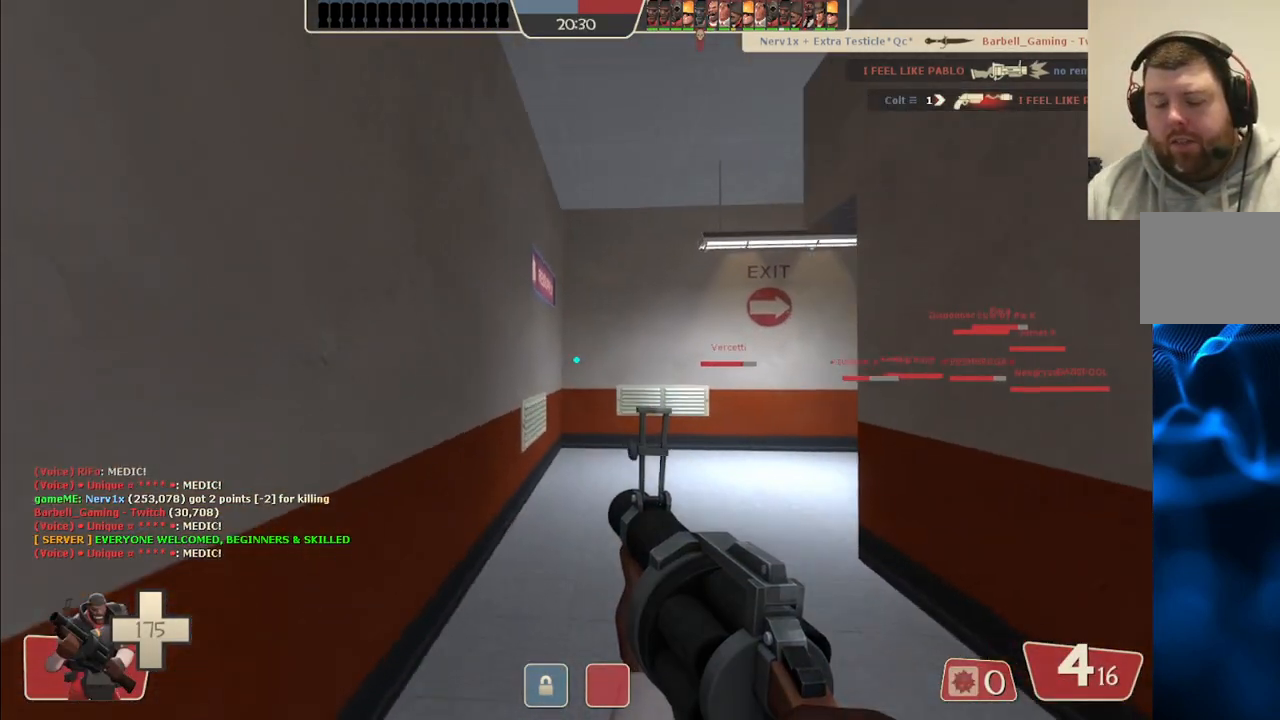
{"buttons": [], "left_stick": "up", "right_stick": "right", "events": [[33, "SQUARE", "down"], [117, "SQUARE", "up"], [167, "SQUARE", "down"], [283, "SQUARE", "up"], [483, "right_stick", "right"]]}